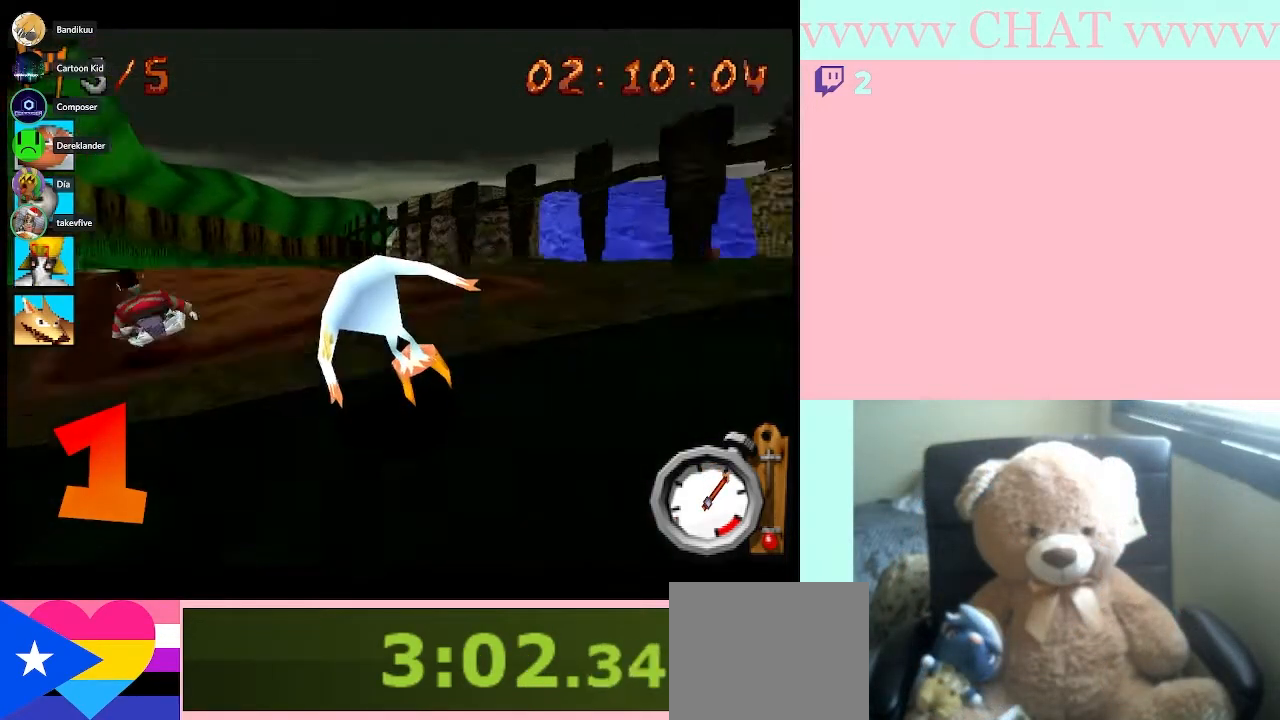
Gameplay with a controller (Nintendo layout); each line is a JSON object with the inputs held at the frame after it. "events" lists button and stick changes between this image and that frame as [ms after this image, input, new state], when the widget could be followed in between. Not read: L3 R1 R3.
{"buttons": ["B"], "left_stick": "center", "right_stick": "center", "events": [[200, "left_stick", "center"], [383, "left_stick", "right"], [500, "left_stick", "center"]]}
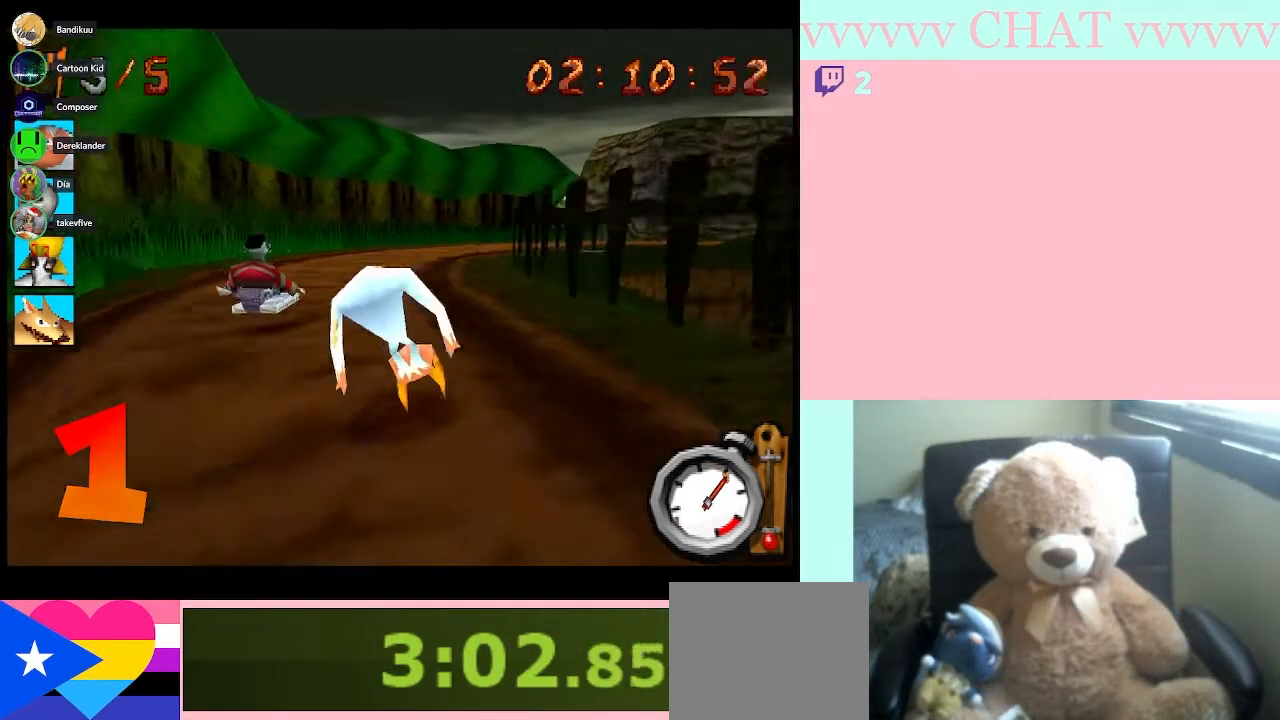
{"buttons": ["B"], "left_stick": "center", "right_stick": "center", "events": []}
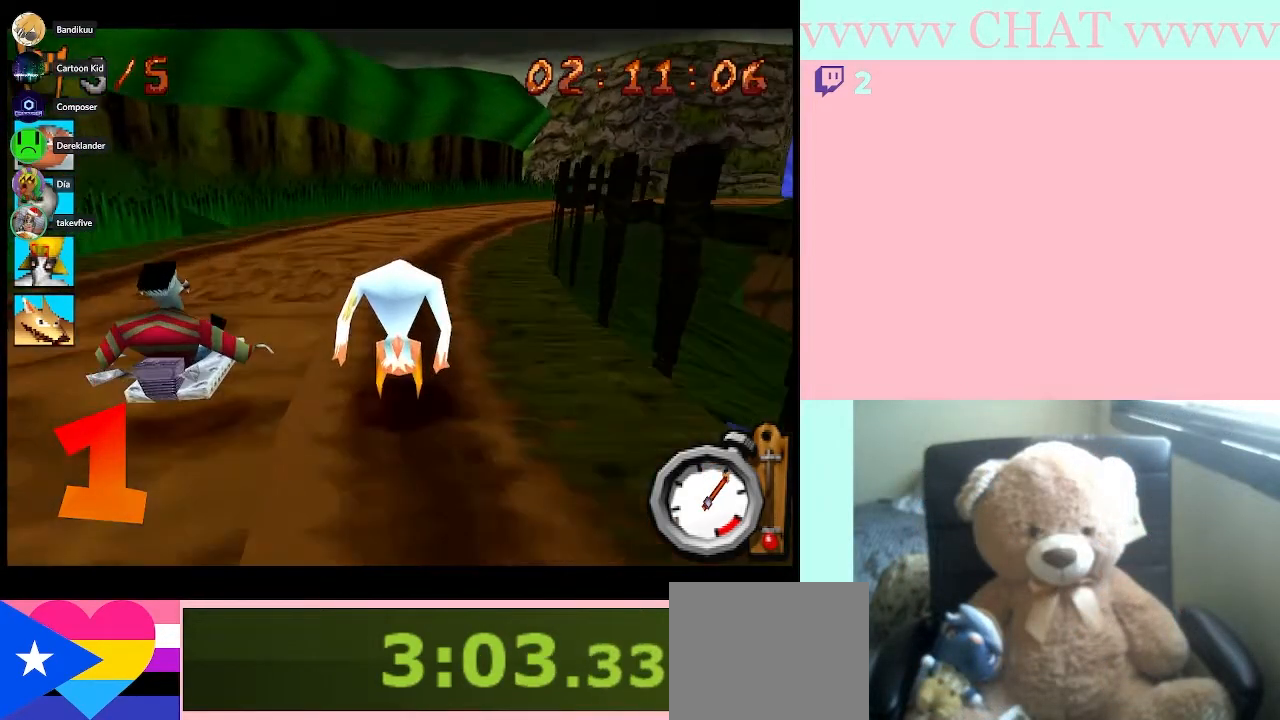
{"buttons": ["B"], "left_stick": "right", "right_stick": "center", "events": [[100, "left_stick", "right"], [350, "B", "up"], [417, "B", "down"]]}
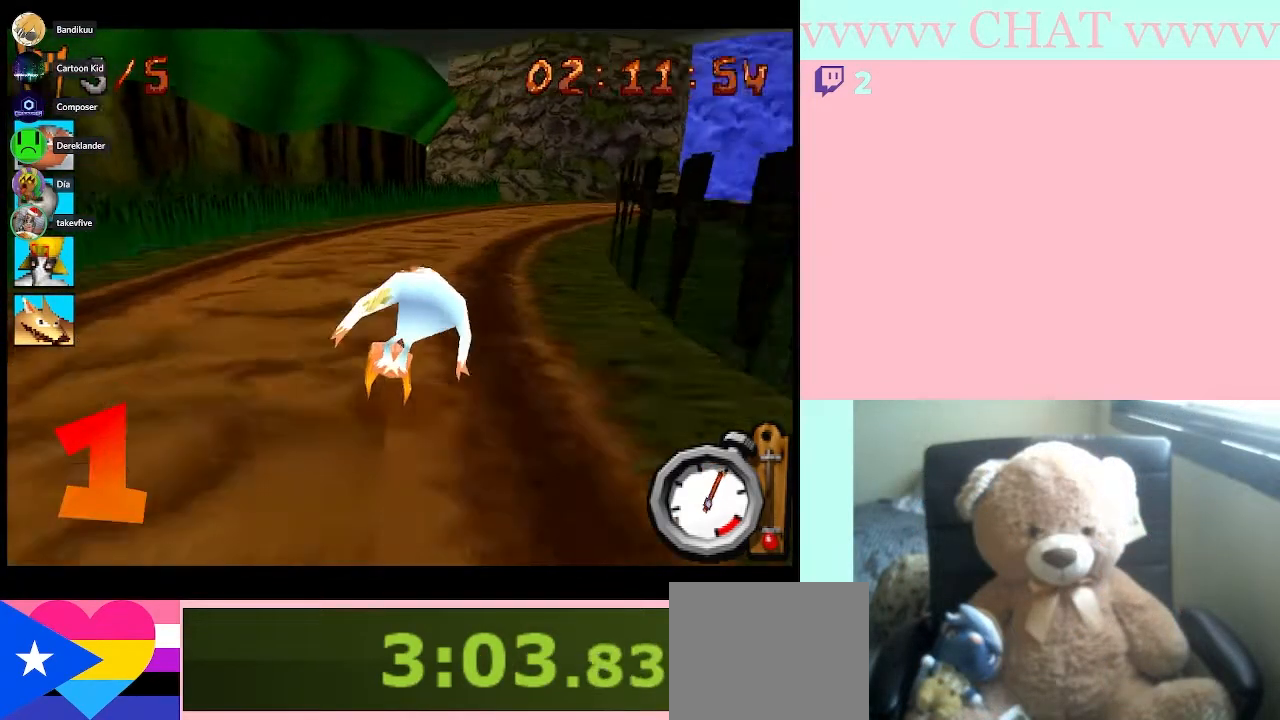
{"buttons": ["B"], "left_stick": "right", "right_stick": "center", "events": [[133, "left_stick", "center"], [233, "left_stick", "right"]]}
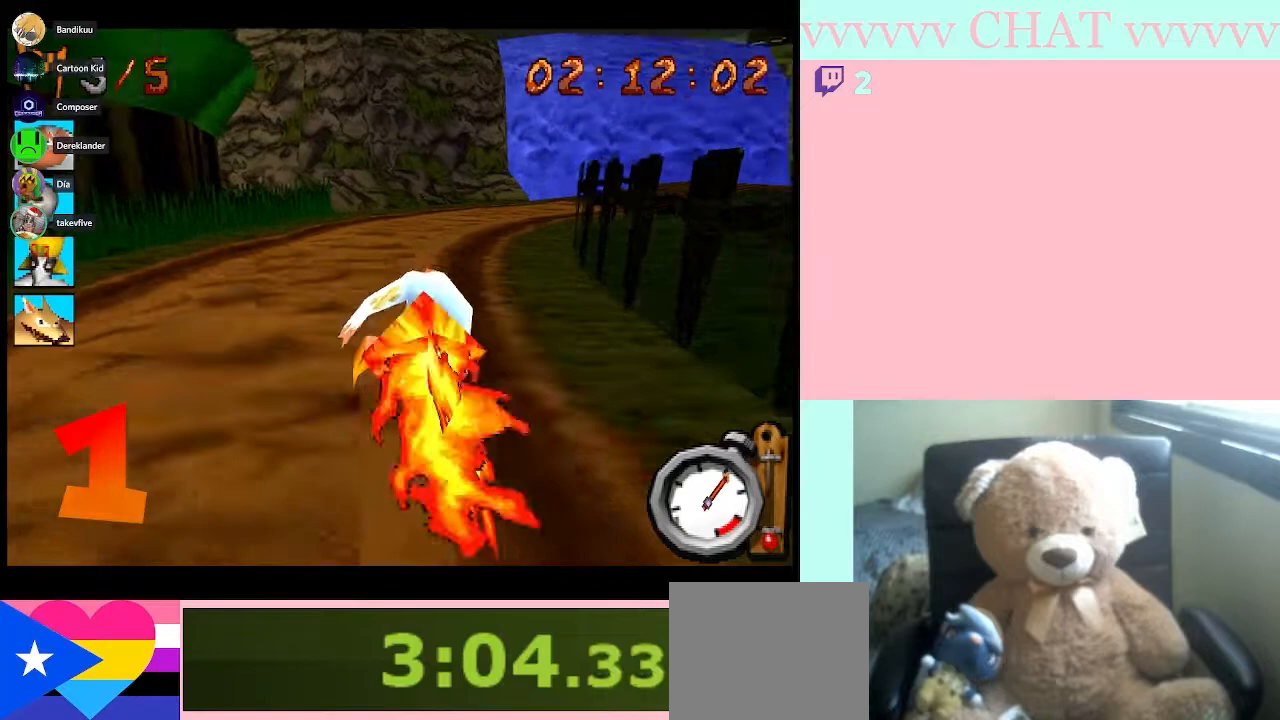
{"buttons": ["B"], "left_stick": "center", "right_stick": "center", "events": [[17, "left_stick", "center"]]}
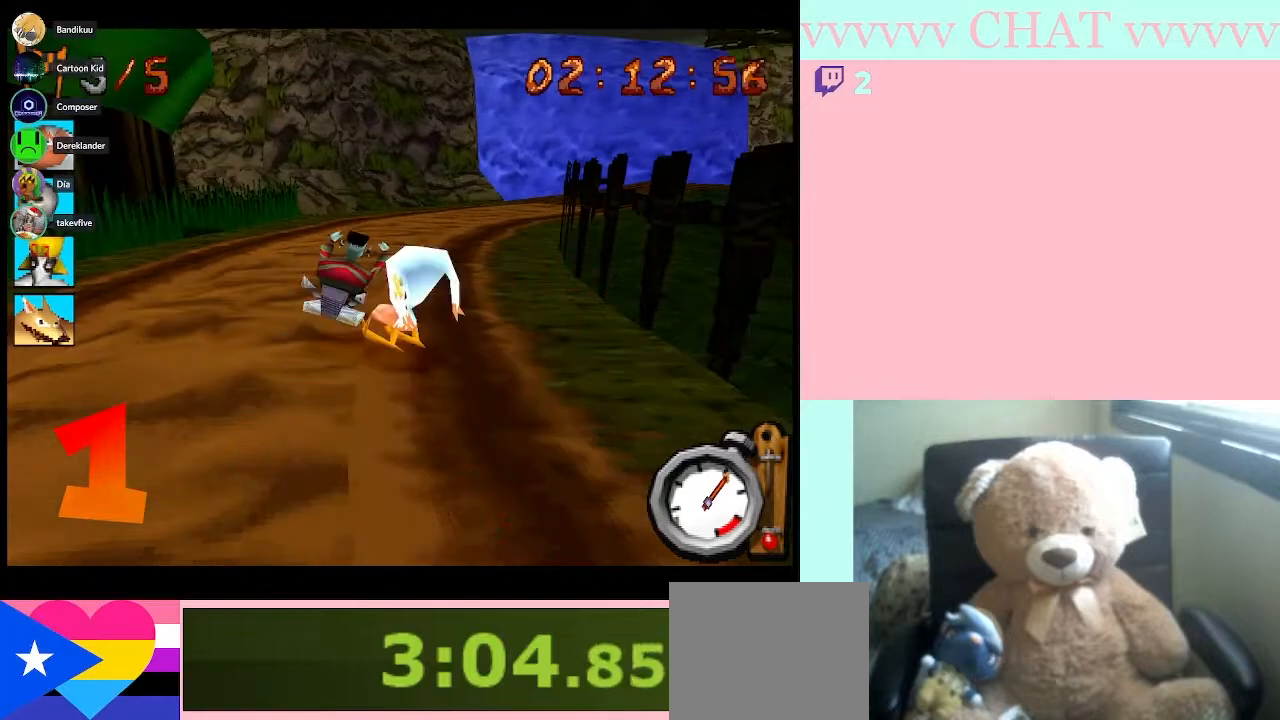
{"buttons": ["B"], "left_stick": "center", "right_stick": "center", "events": []}
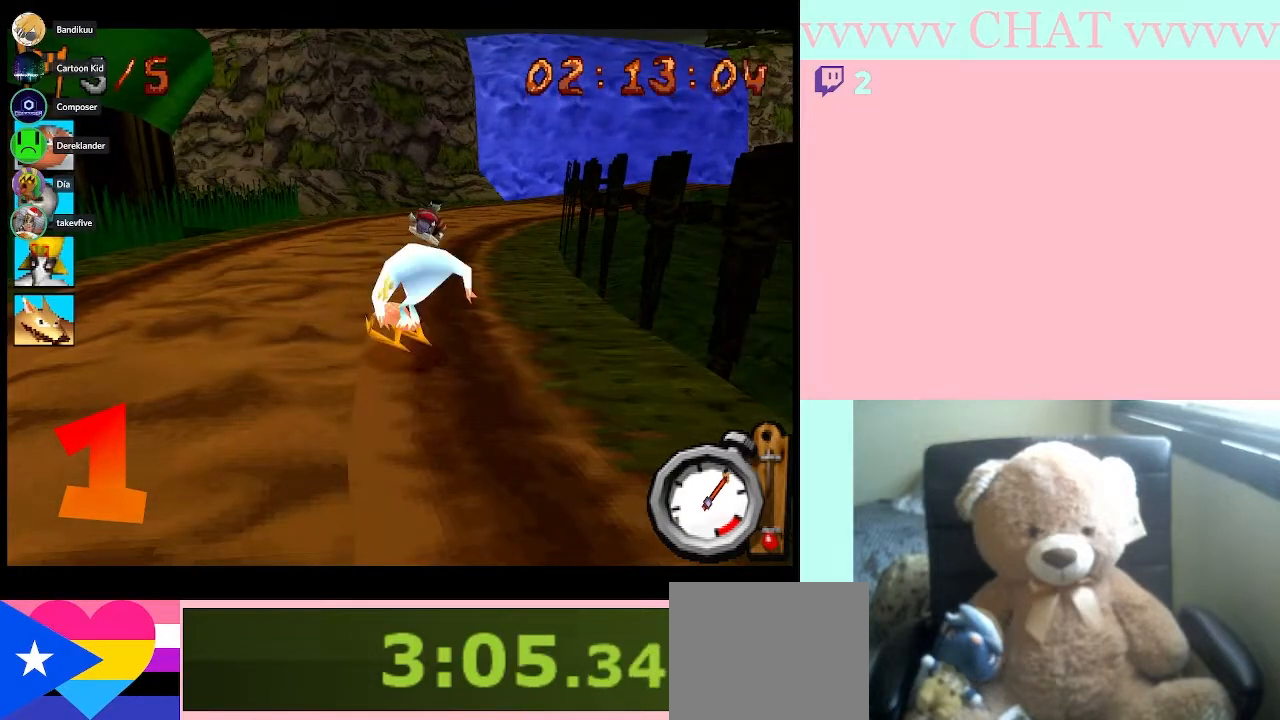
{"buttons": ["B"], "left_stick": "center", "right_stick": "center", "events": []}
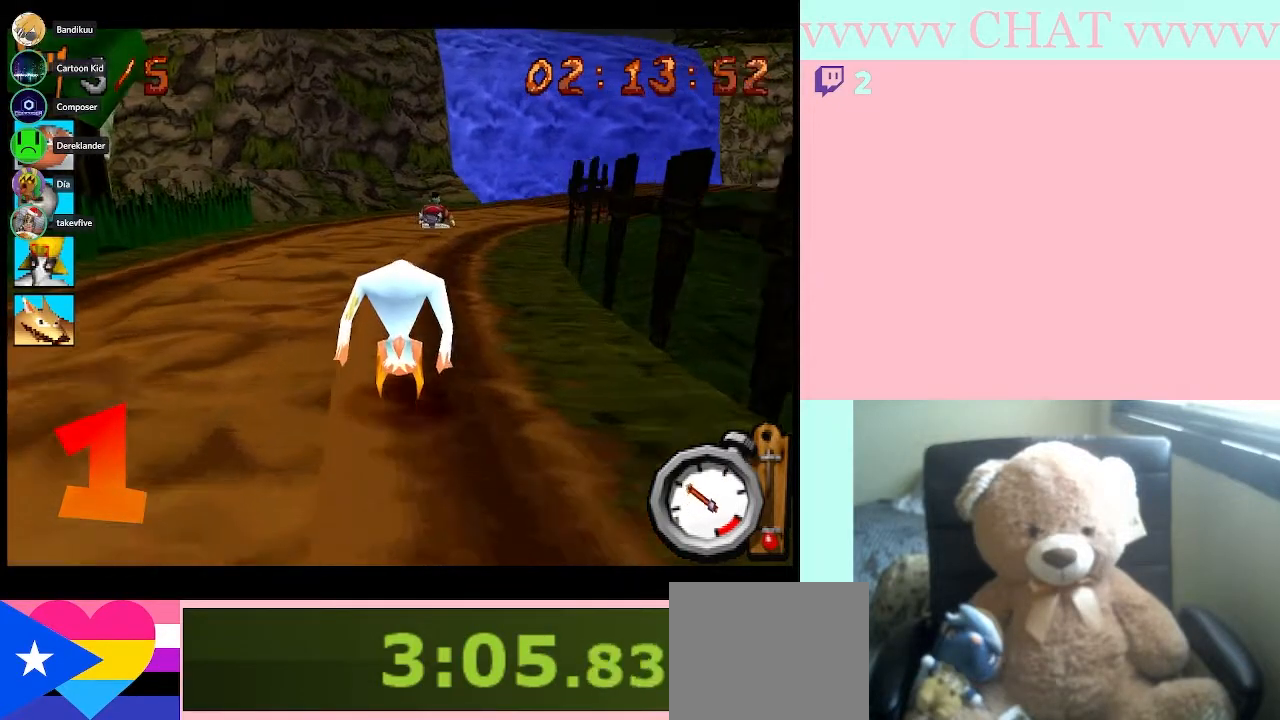
{"buttons": ["B"], "left_stick": "right", "right_stick": "center", "events": [[383, "left_stick", "right"]]}
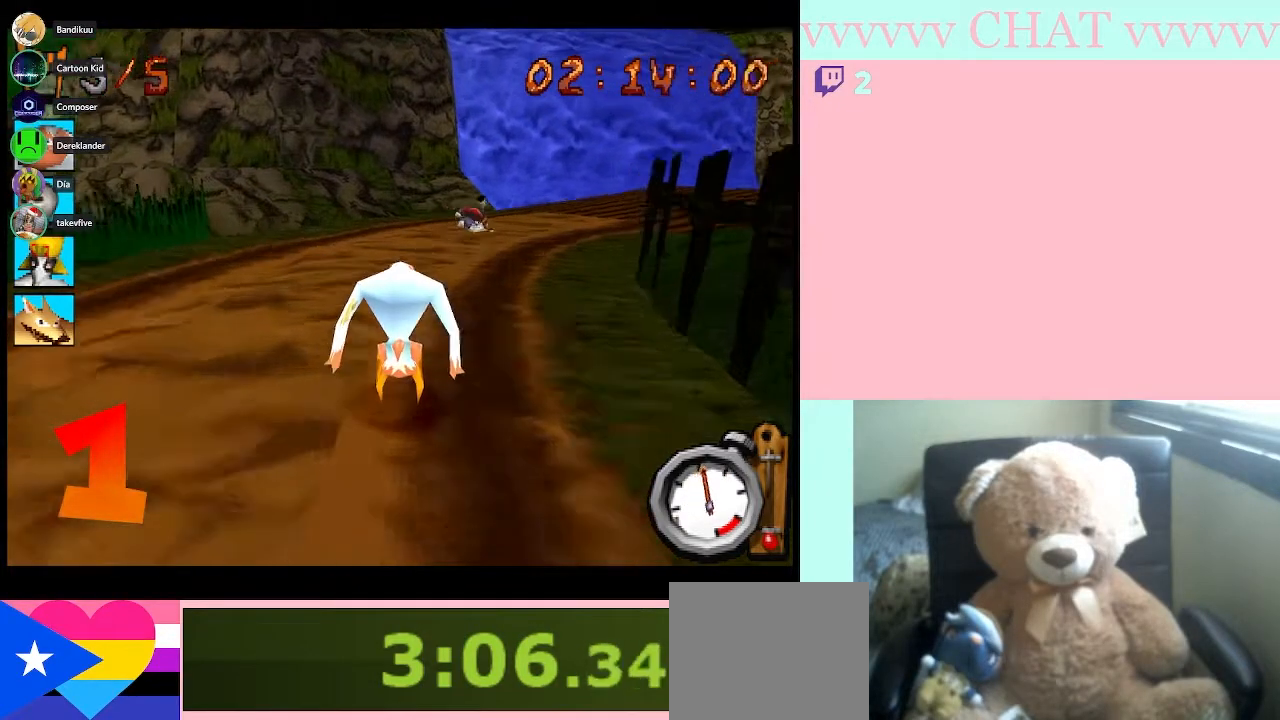
{"buttons": ["B"], "left_stick": "center", "right_stick": "center", "events": [[50, "left_stick", "center"], [233, "left_stick", "right"], [450, "left_stick", "center"]]}
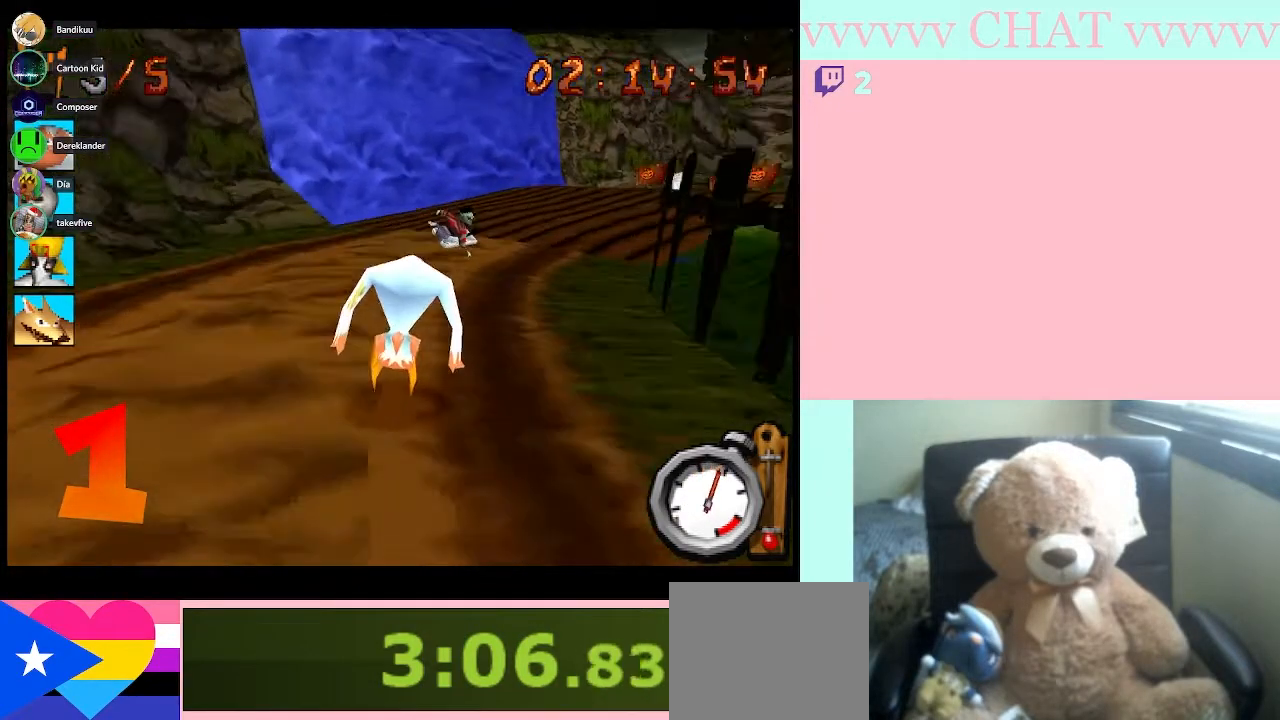
{"buttons": ["B"], "left_stick": "right", "right_stick": "center", "events": [[100, "left_stick", "right"]]}
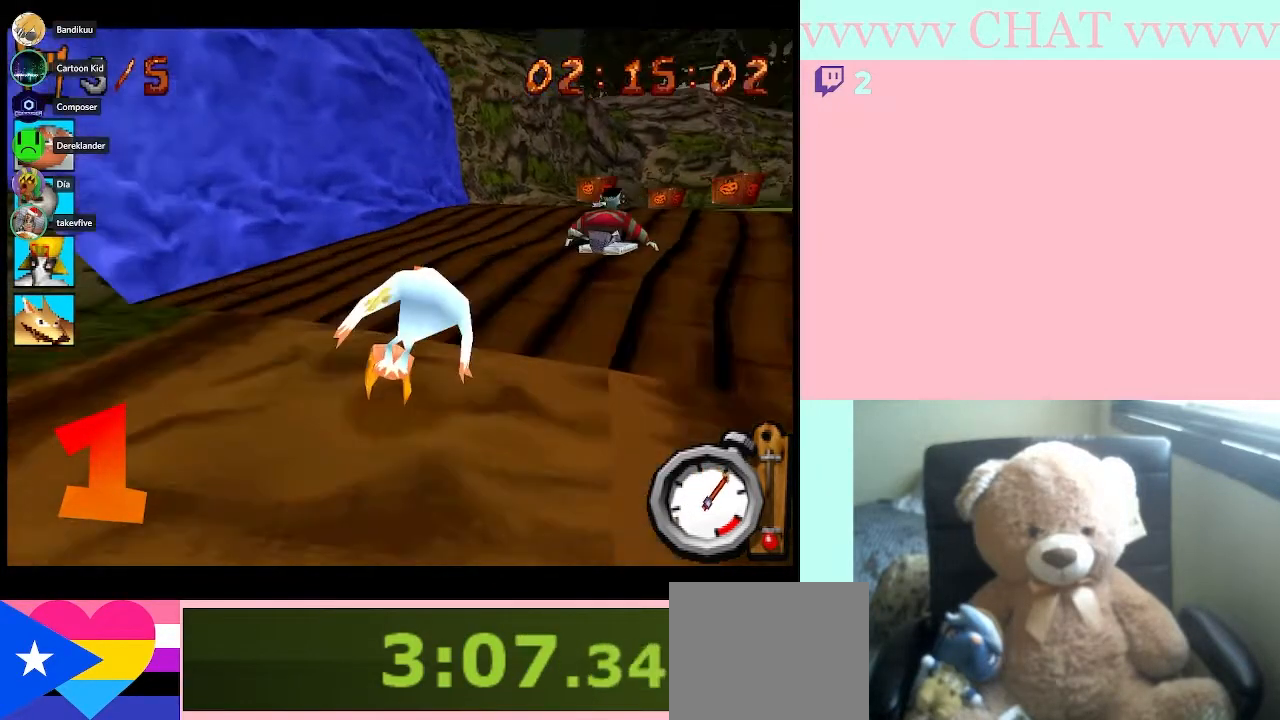
{"buttons": ["B"], "left_stick": "center", "right_stick": "center", "events": [[350, "left_stick", "center"]]}
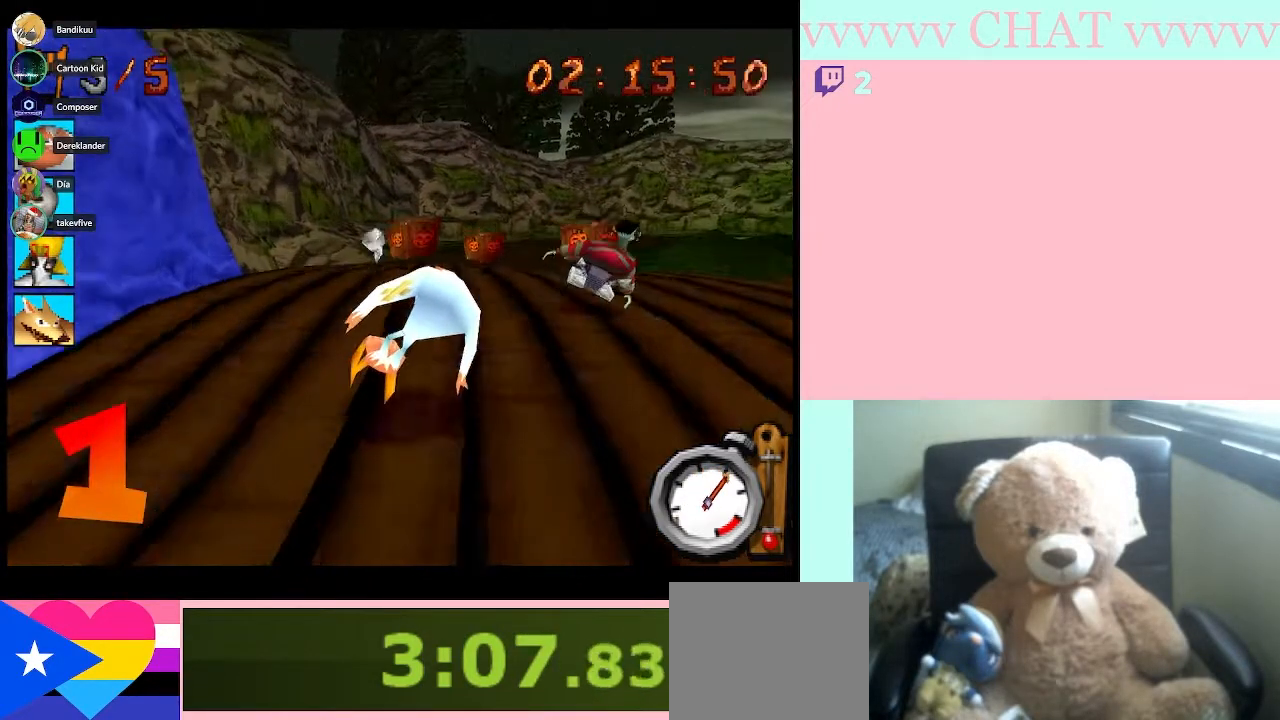
{"buttons": ["B"], "left_stick": "right", "right_stick": "center", "events": [[133, "left_stick", "left"], [233, "left_stick", "center"], [300, "left_stick", "right"]]}
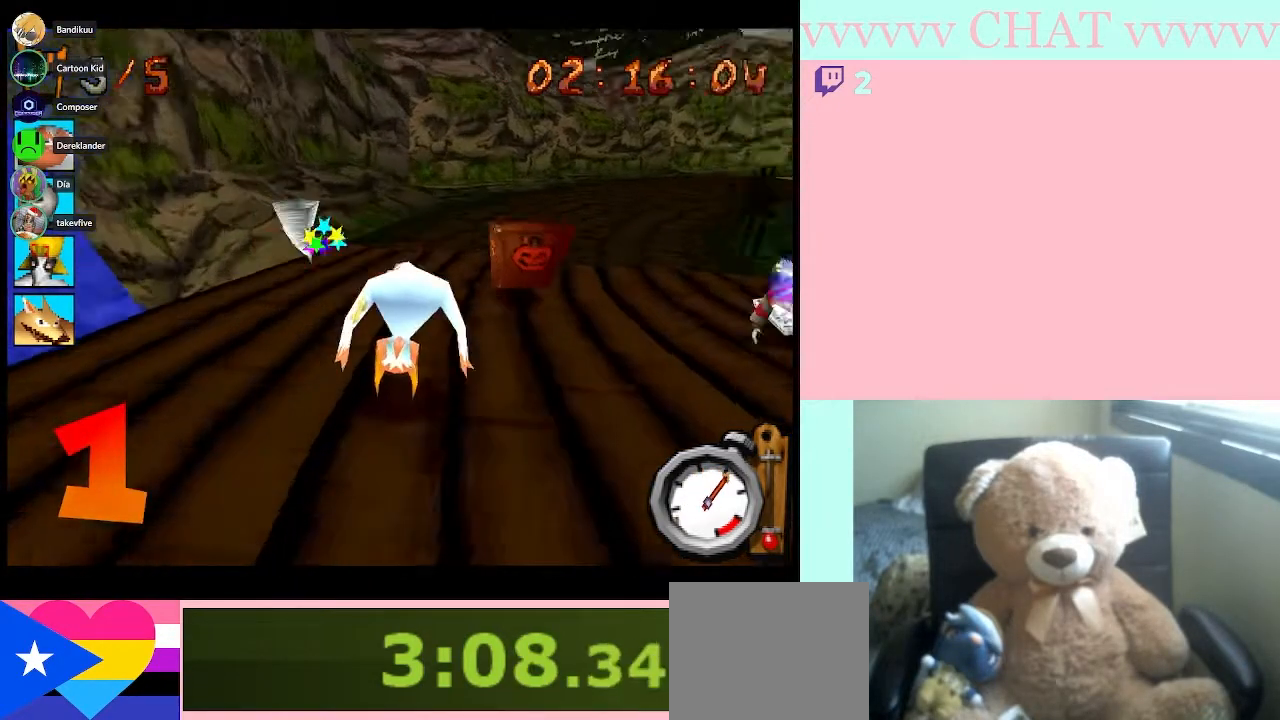
{"buttons": [], "left_stick": "right", "right_stick": "center", "events": [[450, "B", "up"]]}
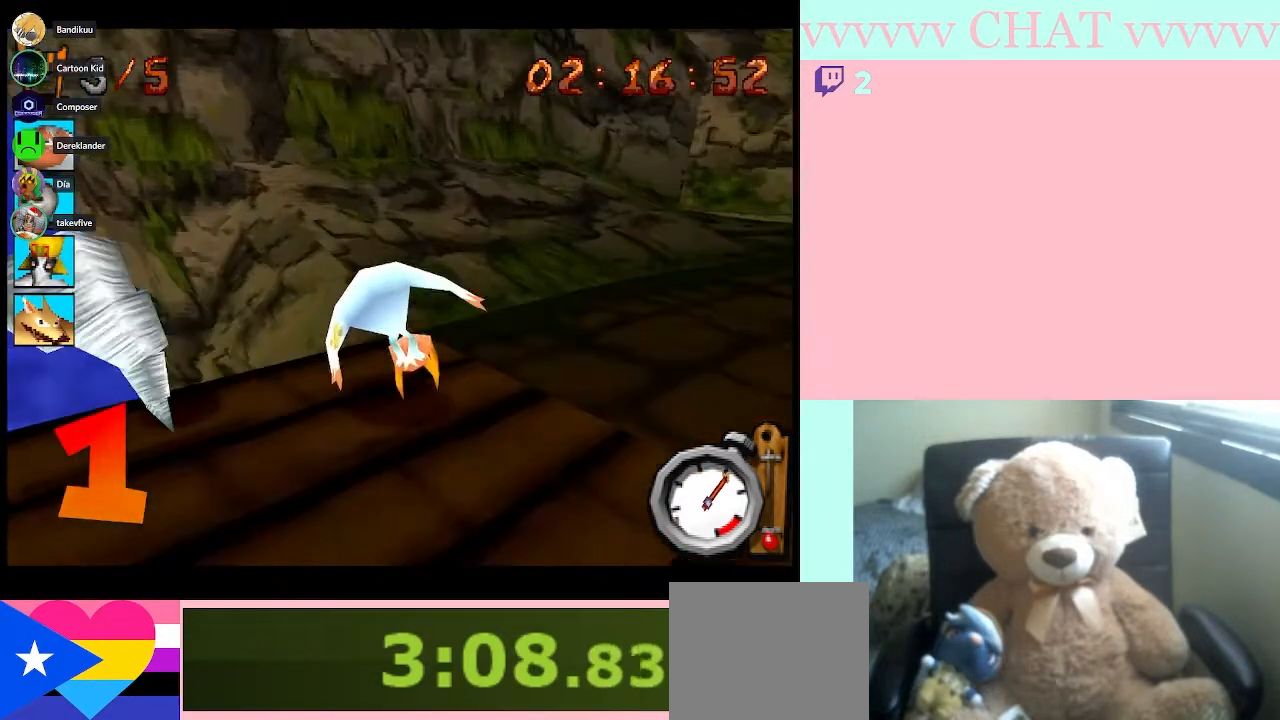
{"buttons": ["B"], "left_stick": "left", "right_stick": "center", "events": [[200, "left_stick", "left"], [267, "B", "down"]]}
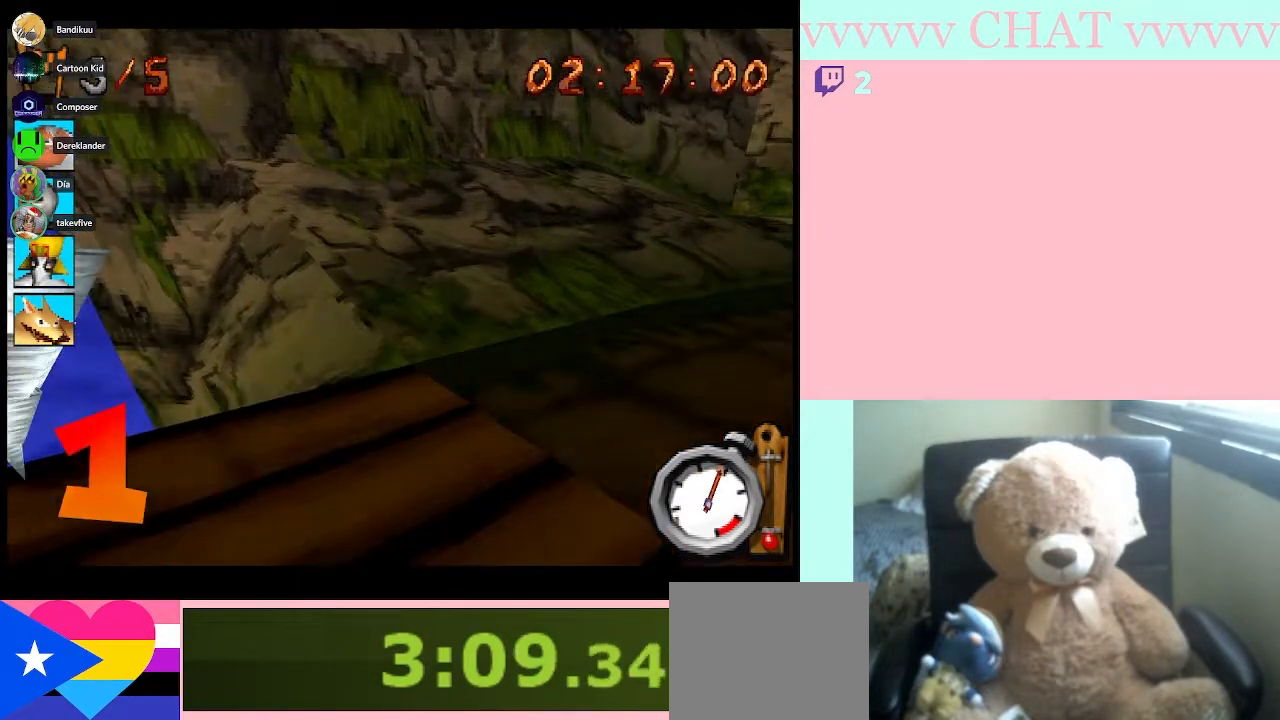
{"buttons": ["B"], "left_stick": "left", "right_stick": "center", "events": []}
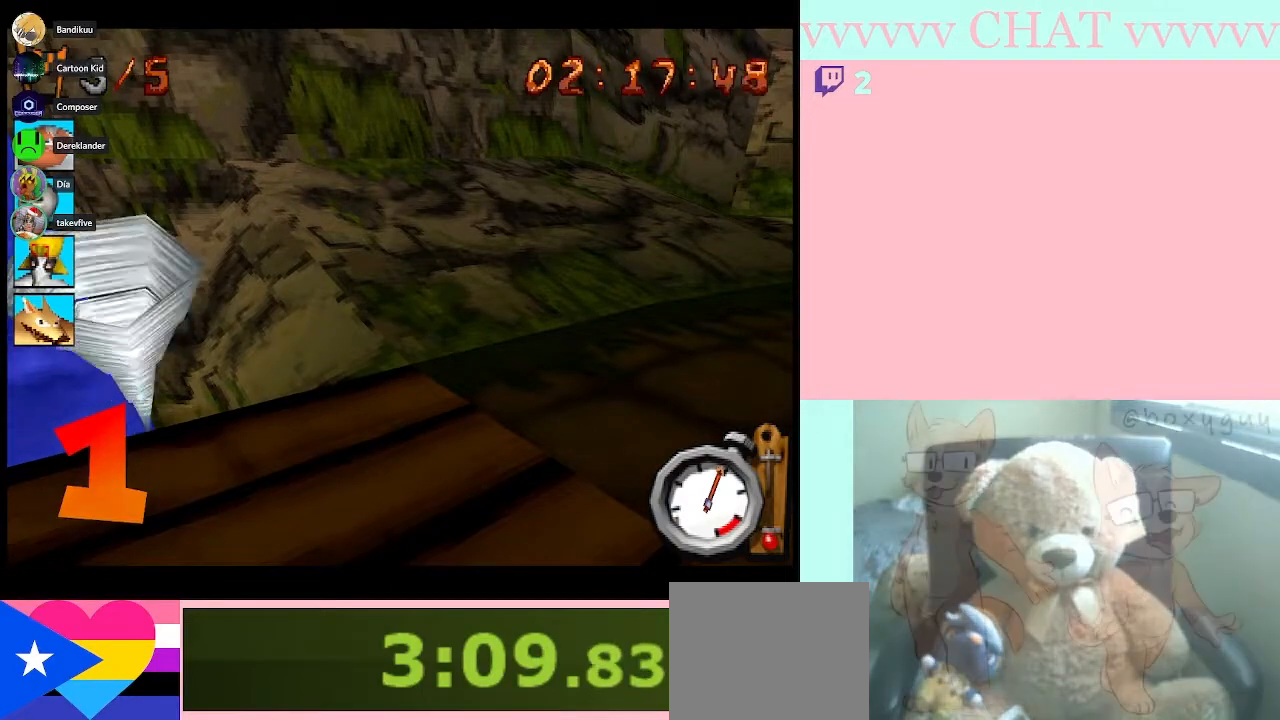
{"buttons": ["B"], "left_stick": "center", "right_stick": "center", "events": [[50, "left_stick", "center"]]}
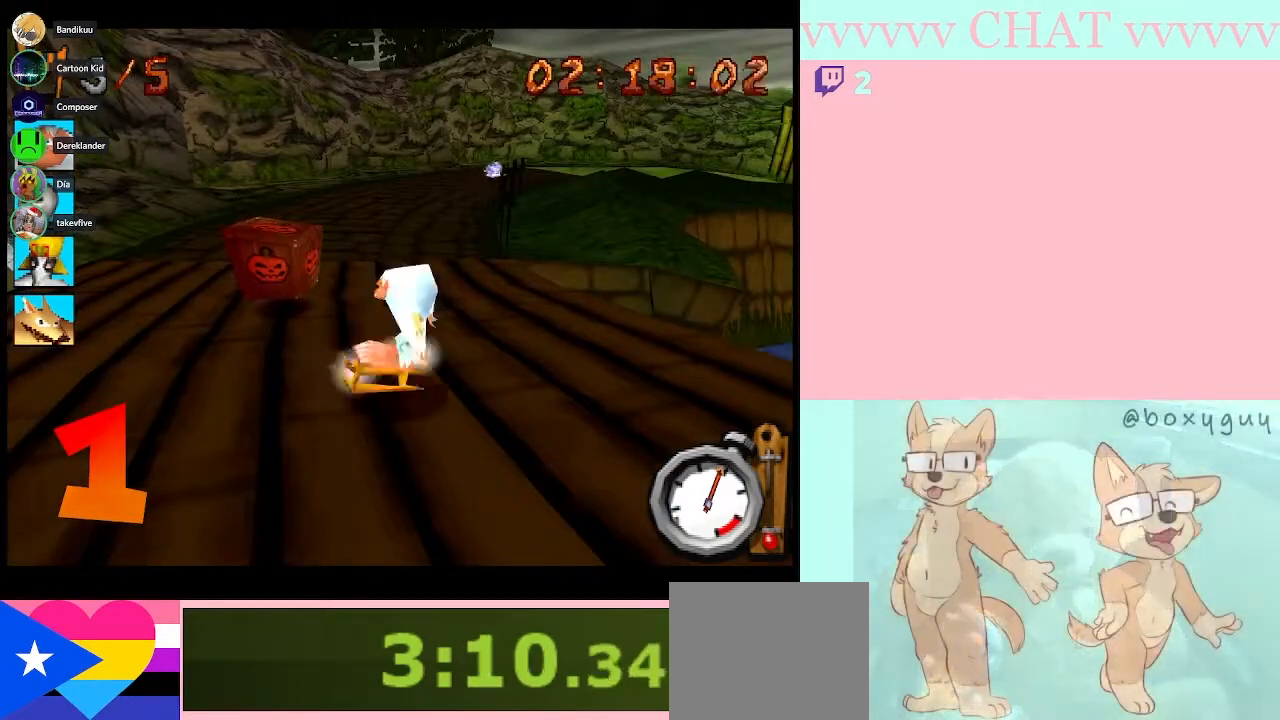
{"buttons": ["B"], "left_stick": "left", "right_stick": "center", "events": [[133, "left_stick", "left"]]}
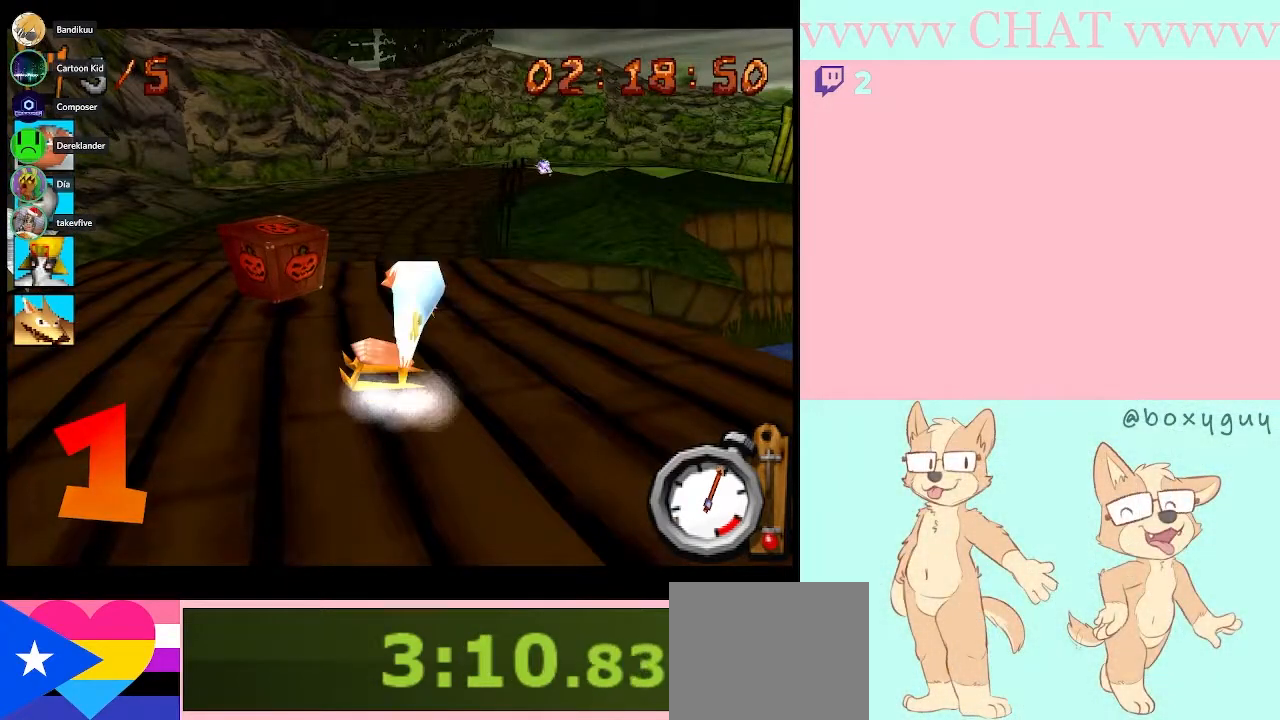
{"buttons": [], "left_stick": "left", "right_stick": "center", "events": [[483, "B", "up"]]}
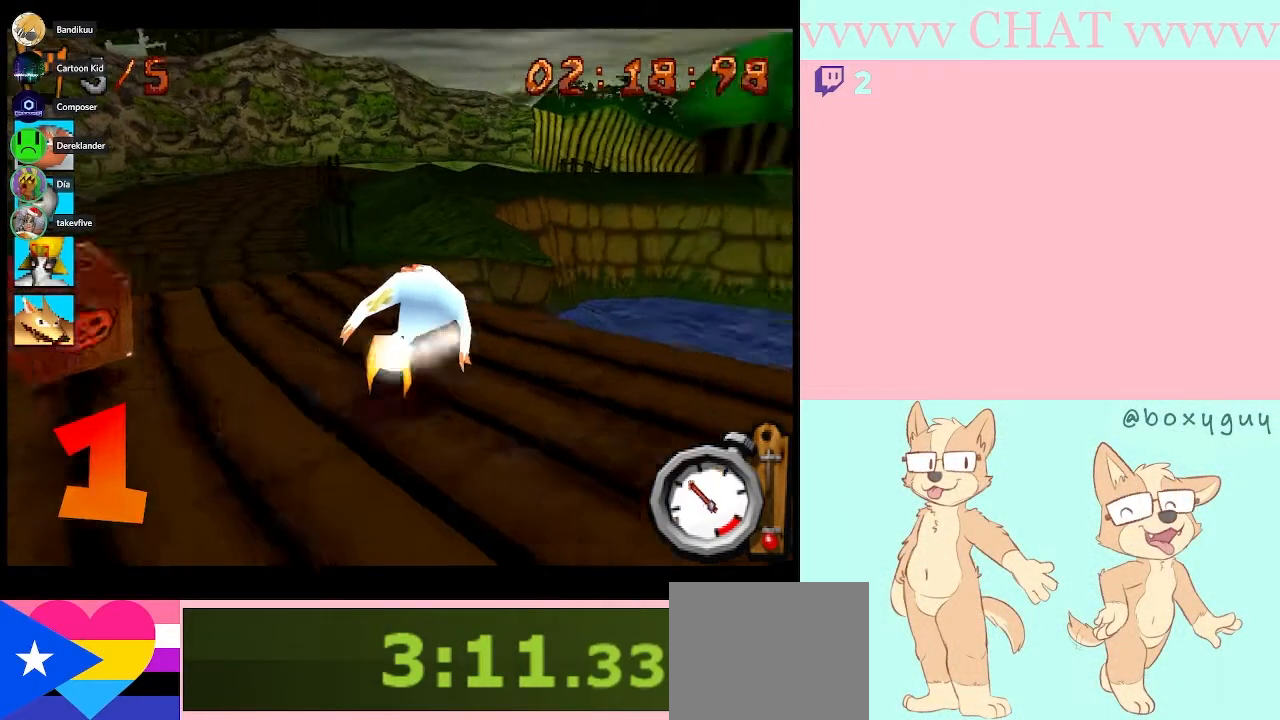
{"buttons": ["B"], "left_stick": "right", "right_stick": "center", "events": [[200, "B", "down"], [267, "left_stick", "right"]]}
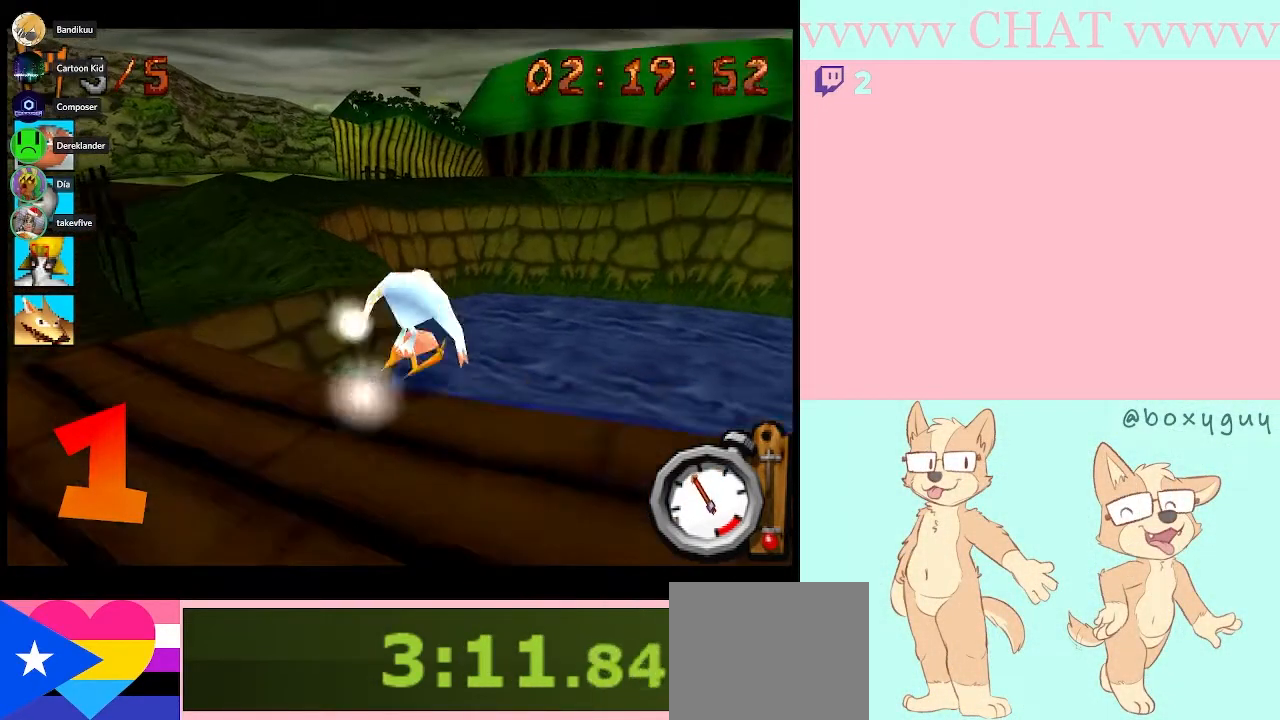
{"buttons": ["B"], "left_stick": "right", "right_stick": "center", "events": []}
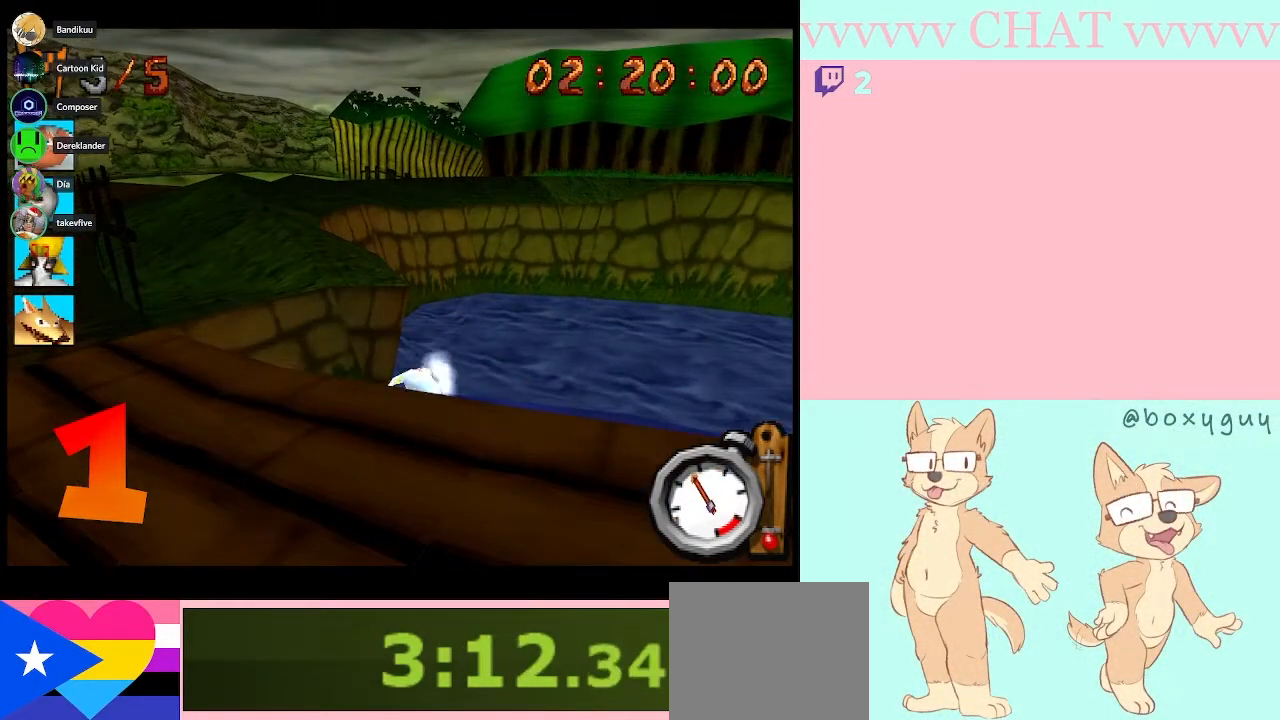
{"buttons": ["B"], "left_stick": "center", "right_stick": "center", "events": [[450, "left_stick", "center"]]}
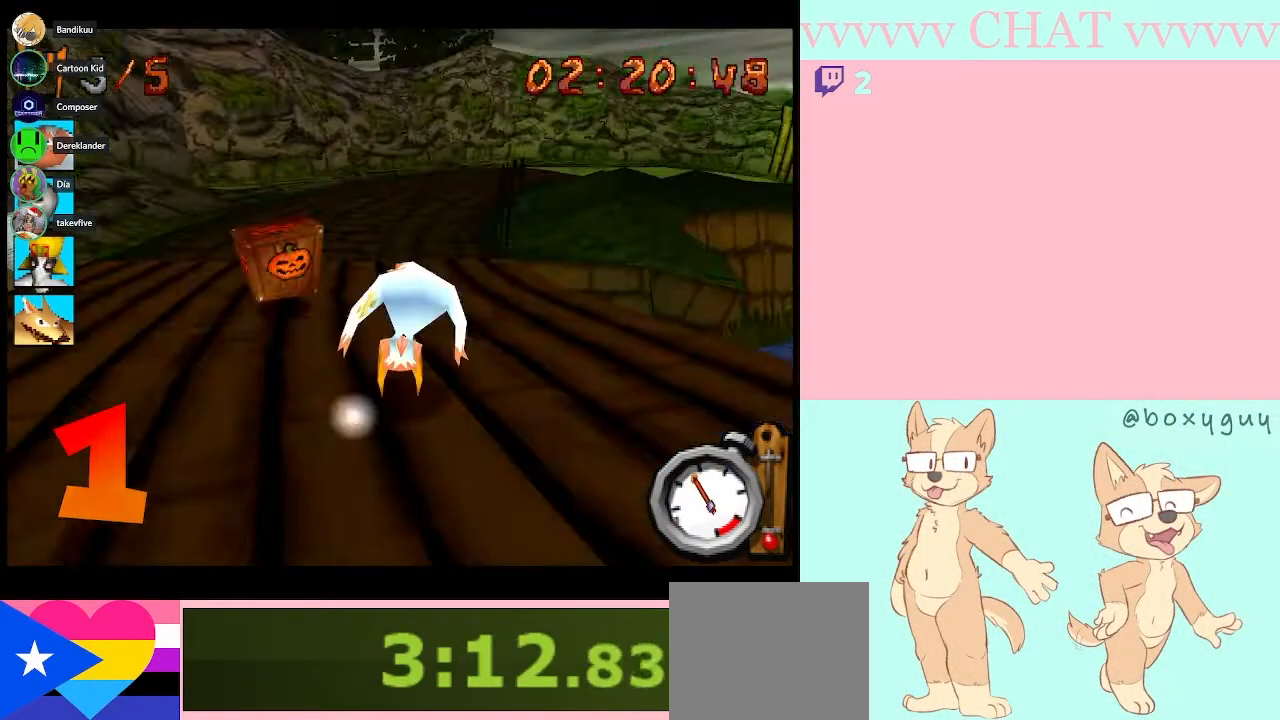
{"buttons": ["B"], "left_stick": "center", "right_stick": "center", "events": []}
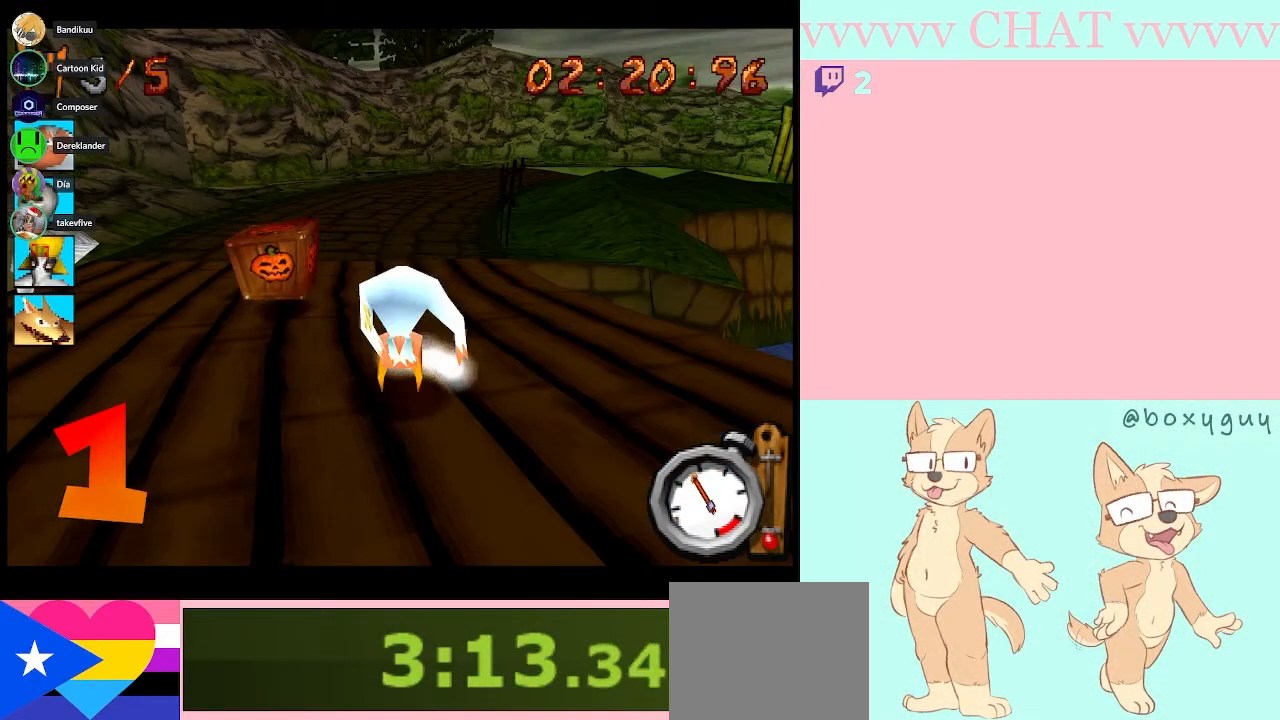
{"buttons": ["B"], "left_stick": "right", "right_stick": "center", "events": [[50, "left_stick", "right"]]}
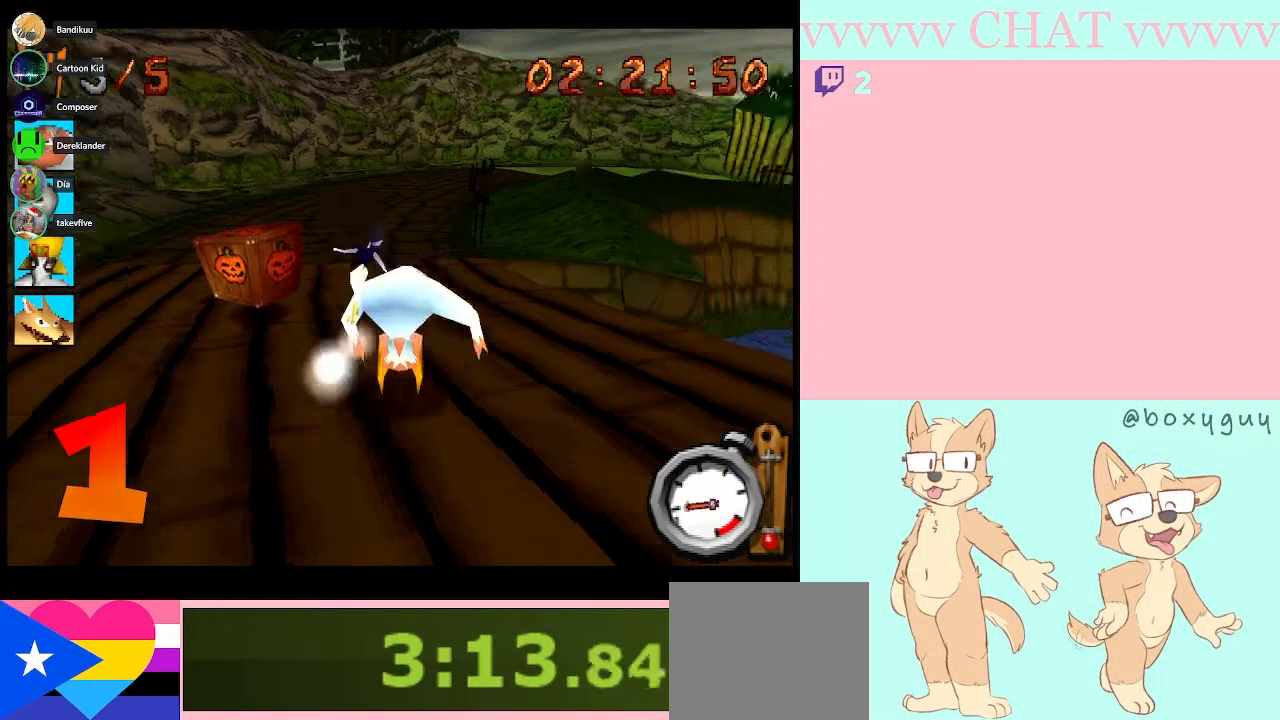
{"buttons": ["B"], "left_stick": "left", "right_stick": "center", "events": [[317, "left_stick", "left"]]}
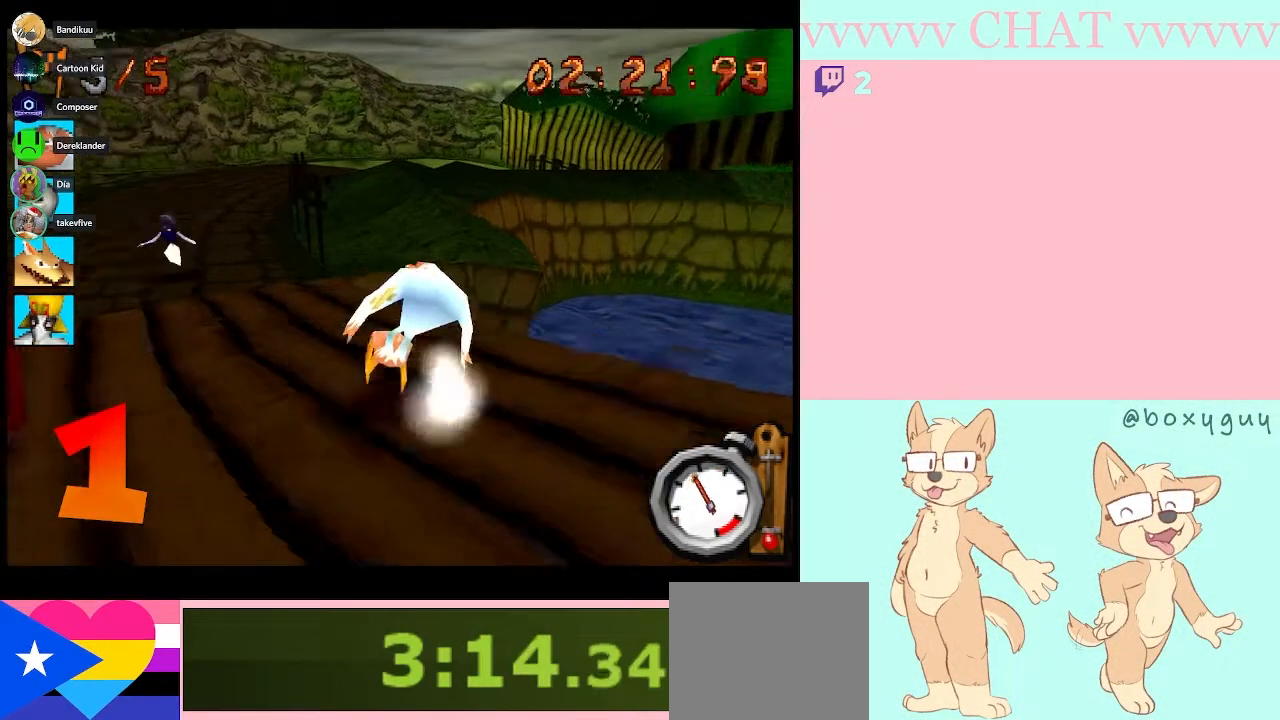
{"buttons": ["B"], "left_stick": "left", "right_stick": "center", "events": []}
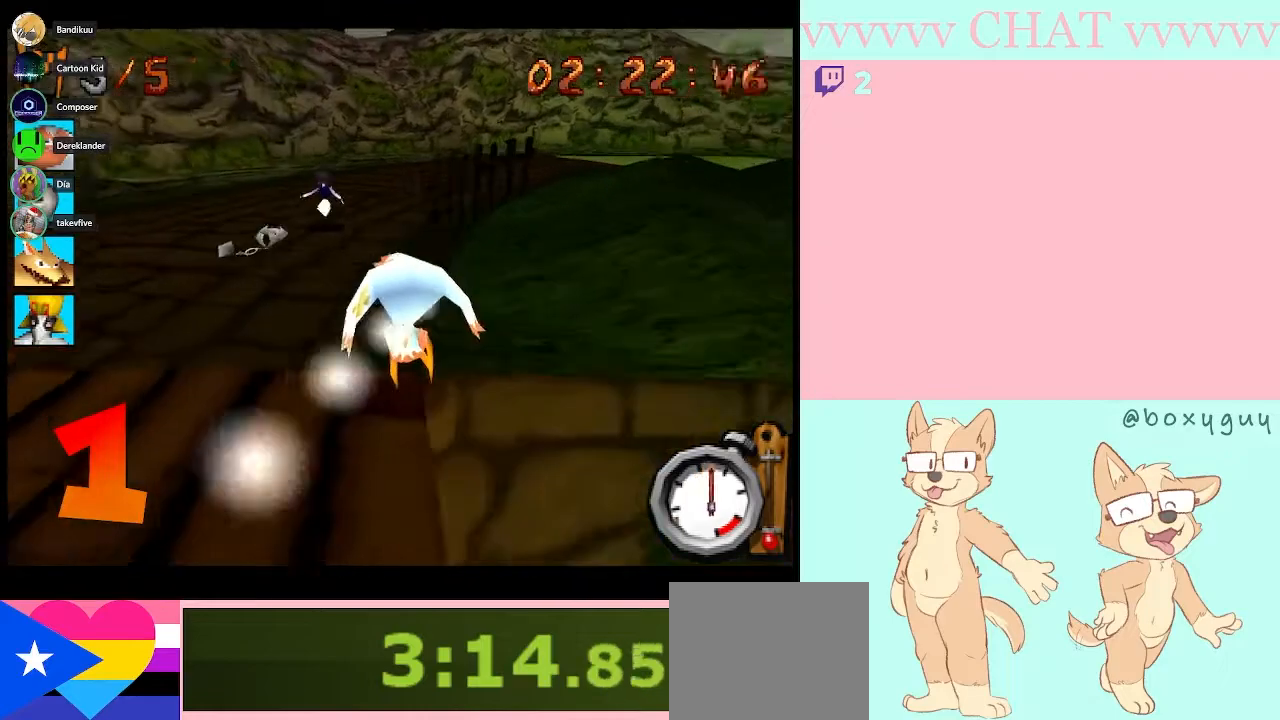
{"buttons": ["B"], "left_stick": "center", "right_stick": "center", "events": [[100, "left_stick", "center"], [167, "left_stick", "right"], [333, "left_stick", "center"]]}
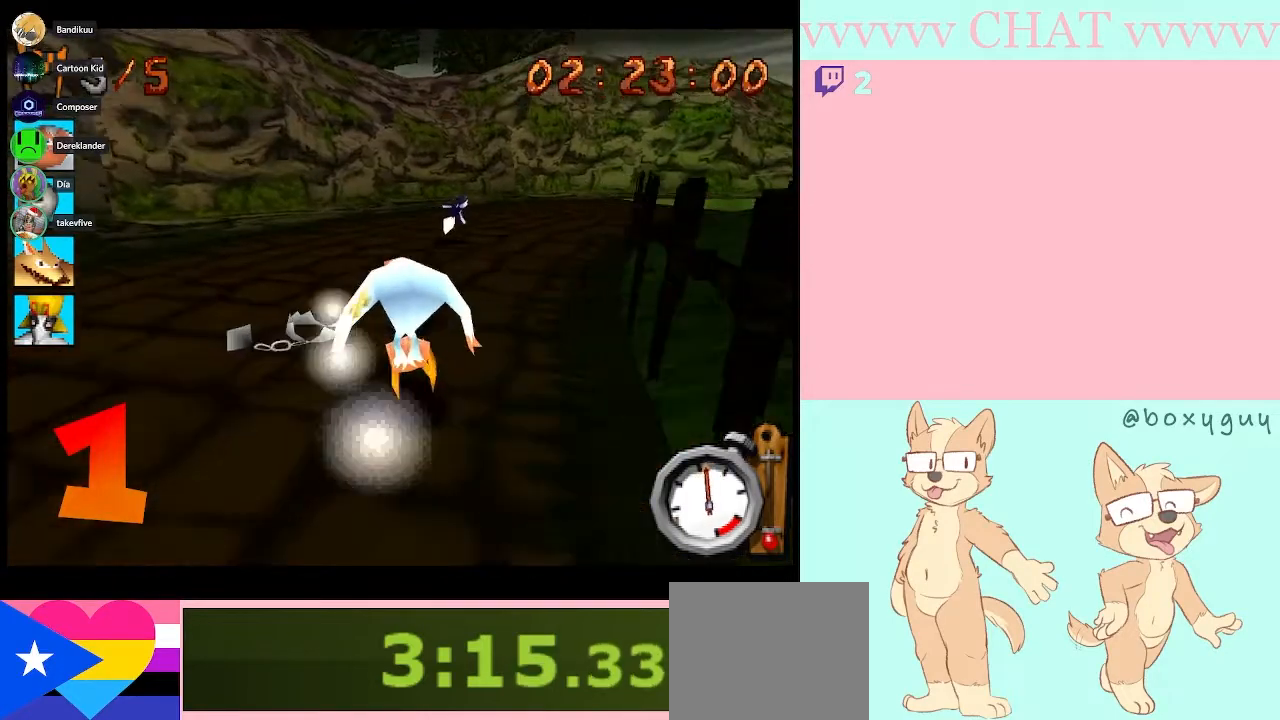
{"buttons": ["B"], "left_stick": "right", "right_stick": "center", "events": [[167, "left_stick", "right"]]}
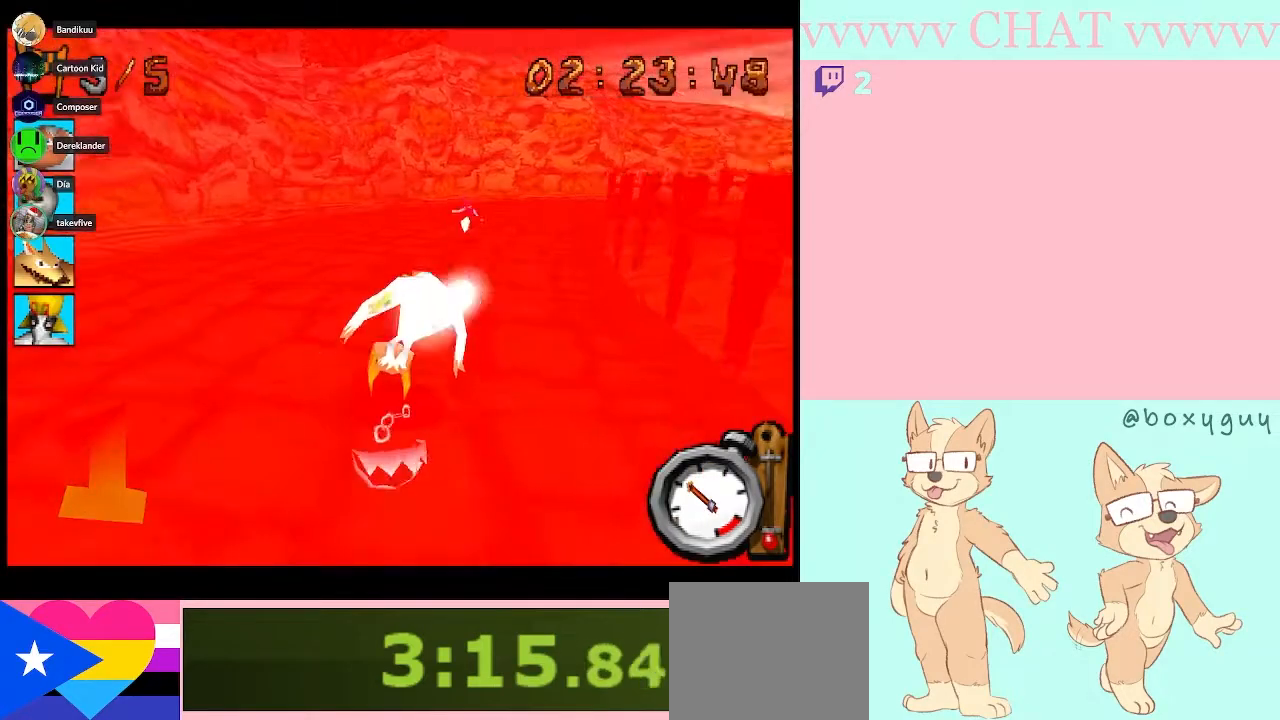
{"buttons": ["B"], "left_stick": "center", "right_stick": "center", "events": [[133, "left_stick", "center"]]}